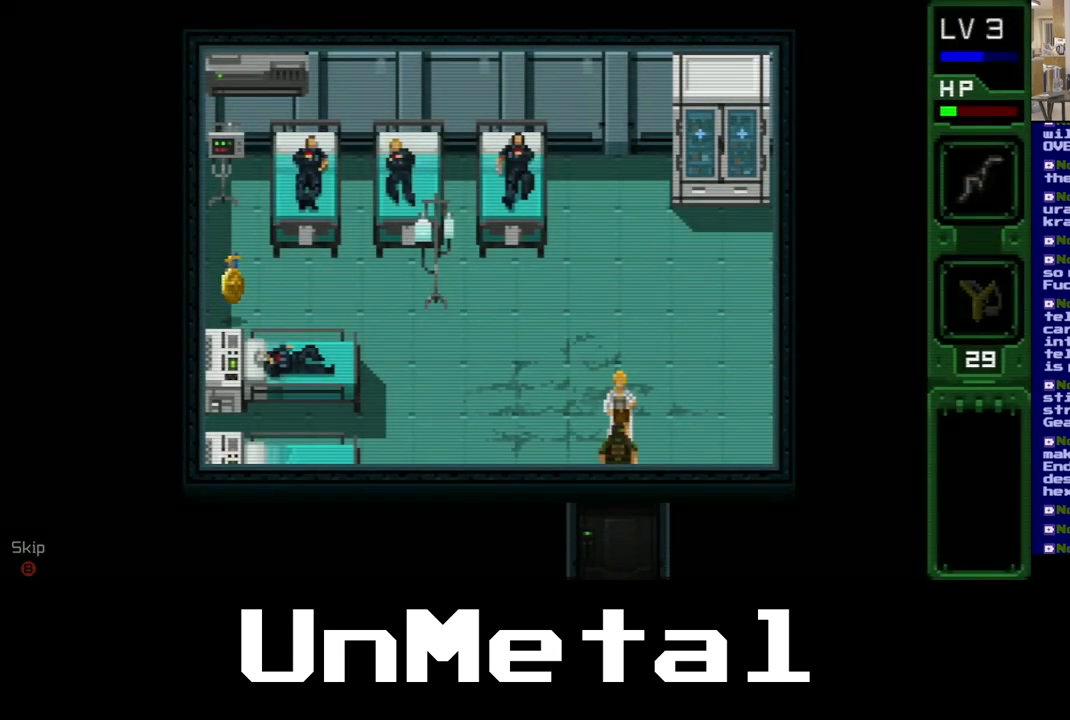
Gameplay with a controller (Xbox layout); each line is a JSON object with the inputs held at the frame after it. "events" lists button and stick changes between this image and that frame as [ms after this image, input, new state], when the widget could be followed in between. Not read: L3 R3.
{"buttons": ["DPAD_LEFT"], "left_stick": "center", "right_stick": "center", "events": [[133, "DPAD_LEFT", "down"]]}
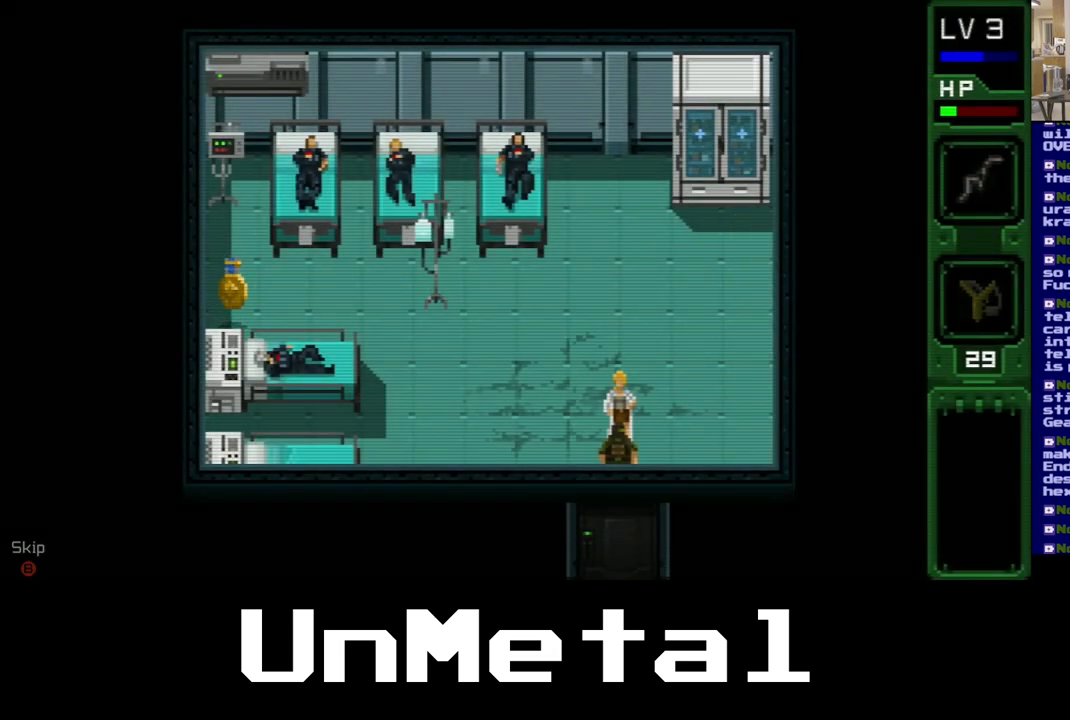
{"buttons": [], "left_stick": "center", "right_stick": "center", "events": [[33, "DPAD_LEFT", "up"]]}
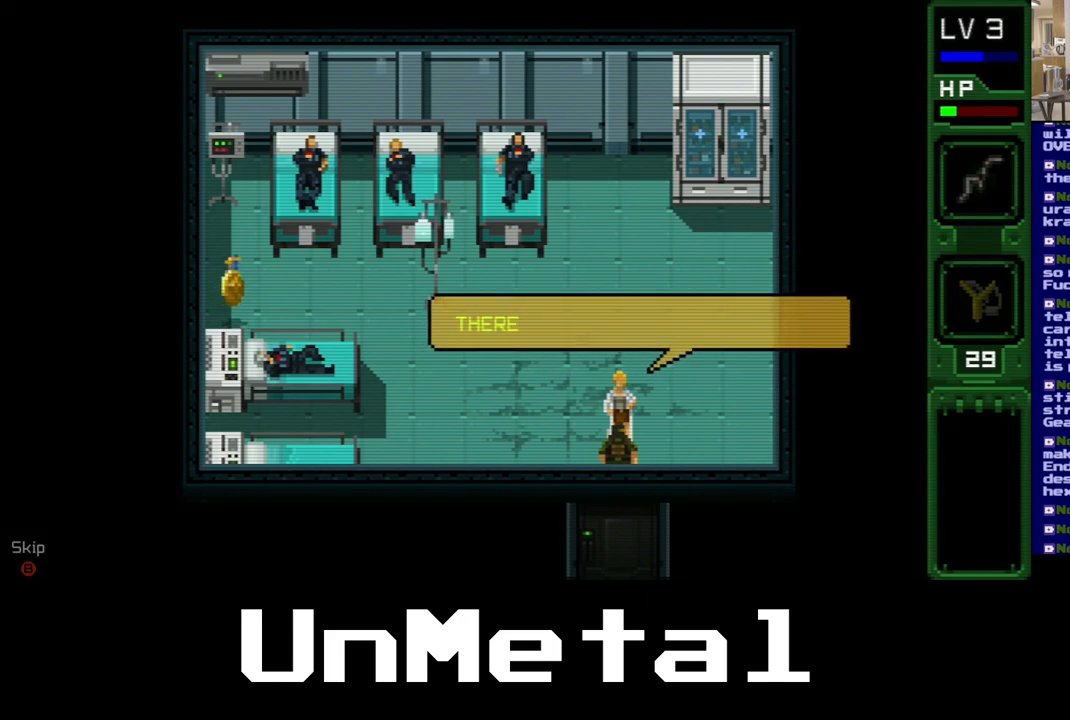
{"buttons": [], "left_stick": "center", "right_stick": "center", "events": []}
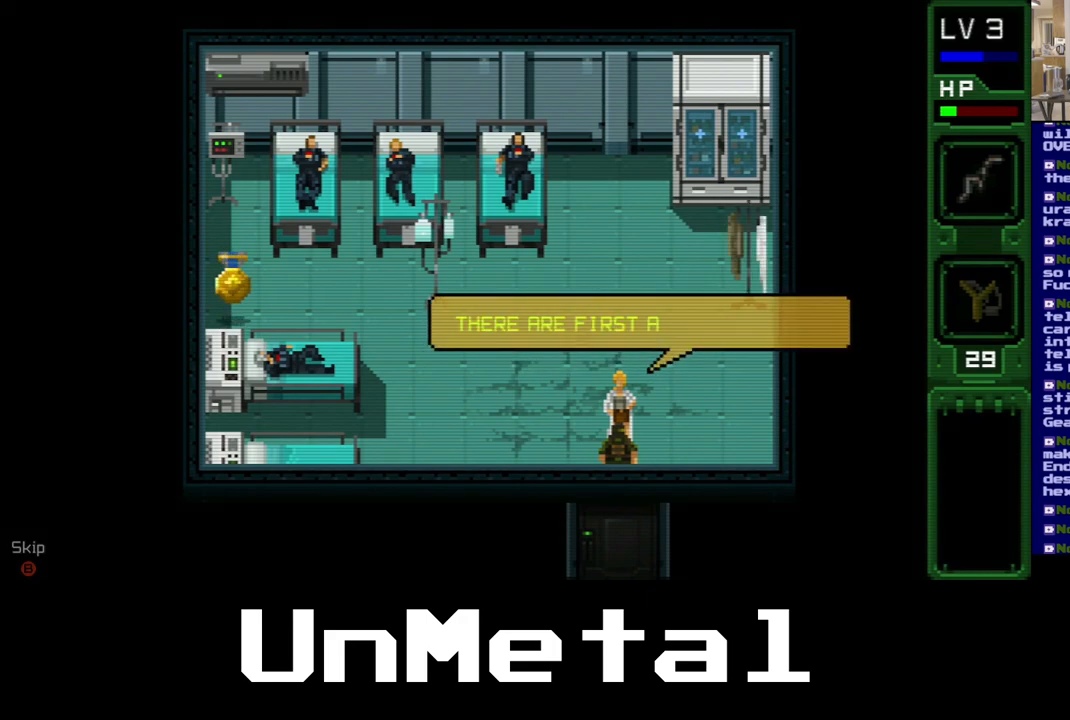
{"buttons": [], "left_stick": "center", "right_stick": "center", "events": []}
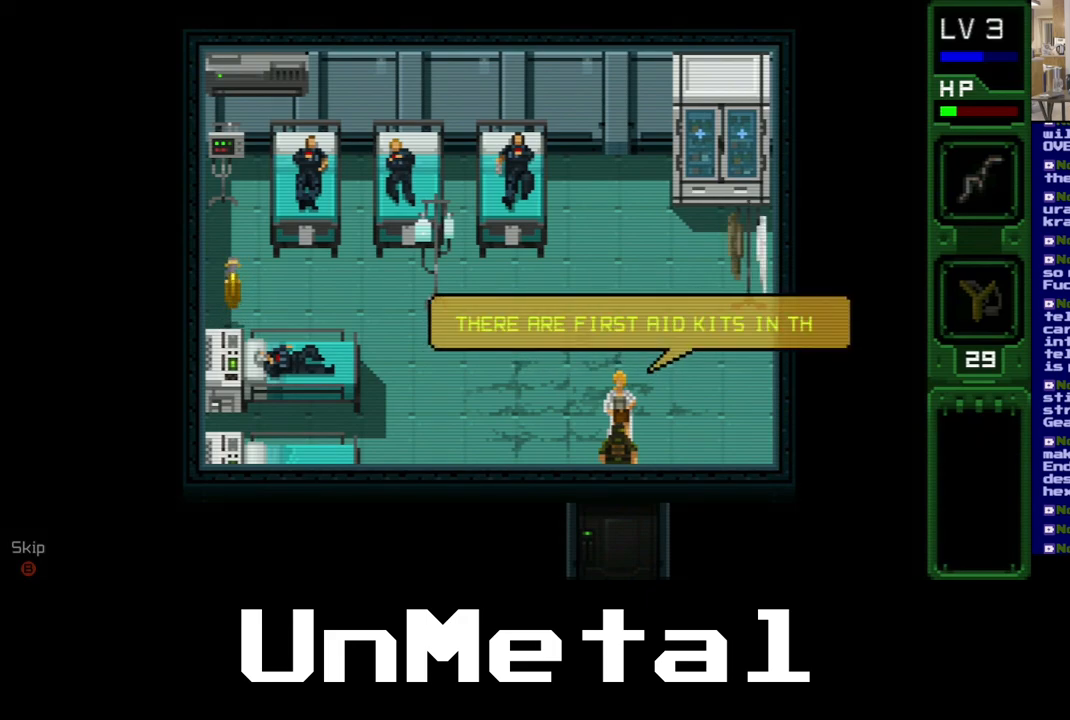
{"buttons": [], "left_stick": "center", "right_stick": "center", "events": []}
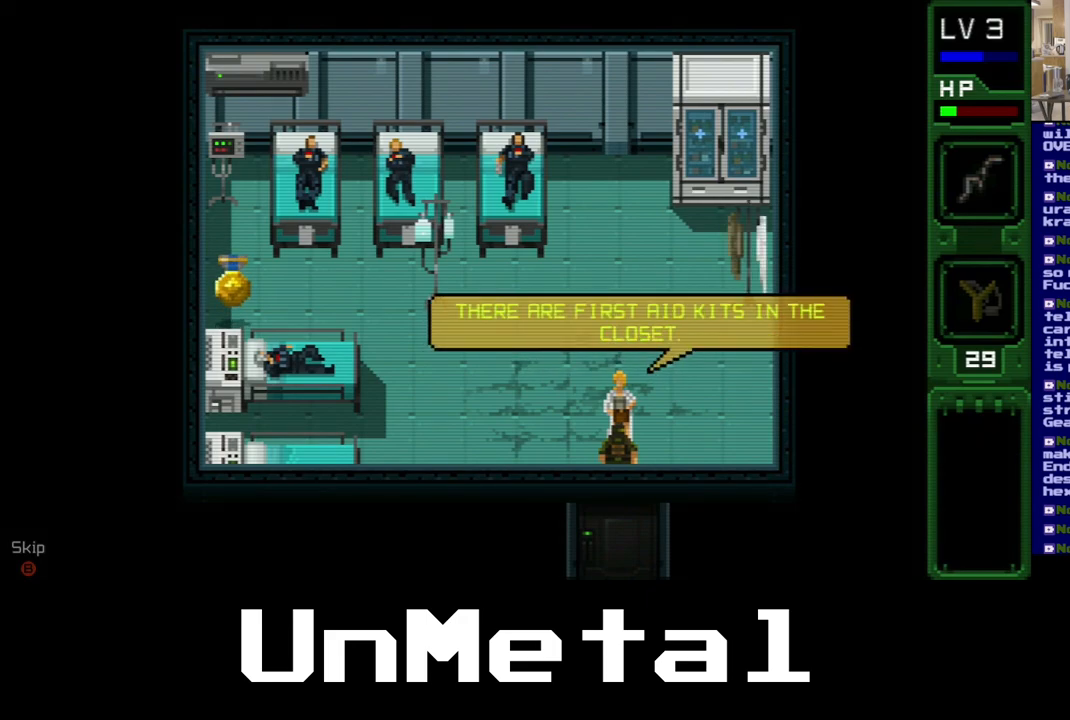
{"buttons": [], "left_stick": "center", "right_stick": "center", "events": []}
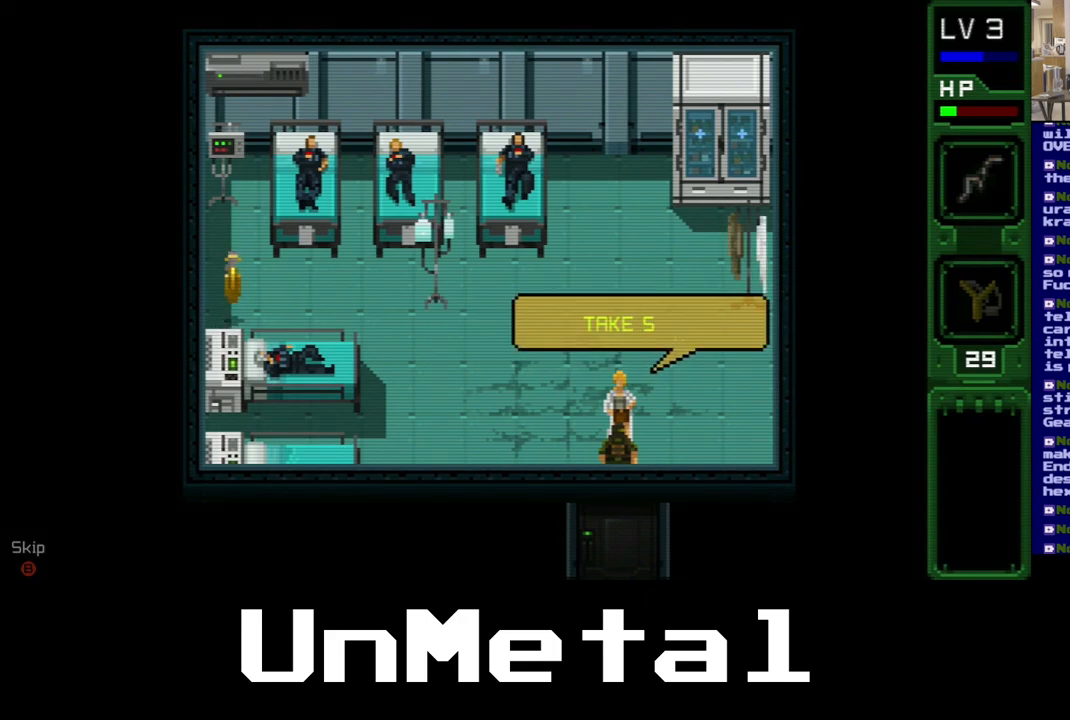
{"buttons": [], "left_stick": "center", "right_stick": "center", "events": []}
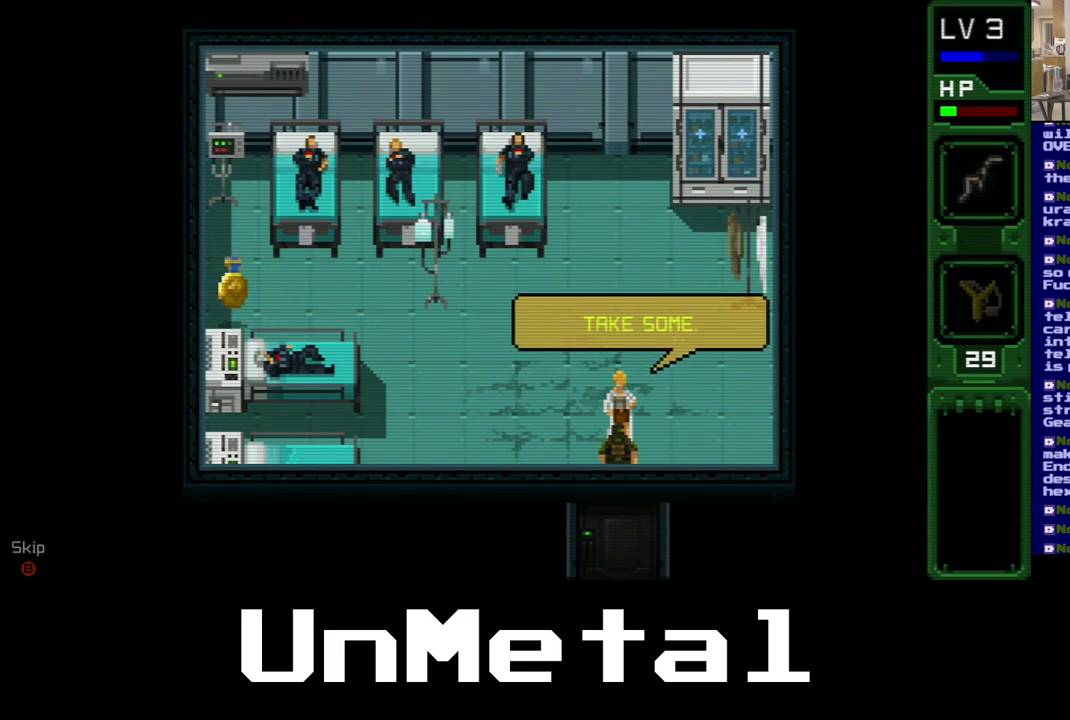
{"buttons": [], "left_stick": "center", "right_stick": "center", "events": []}
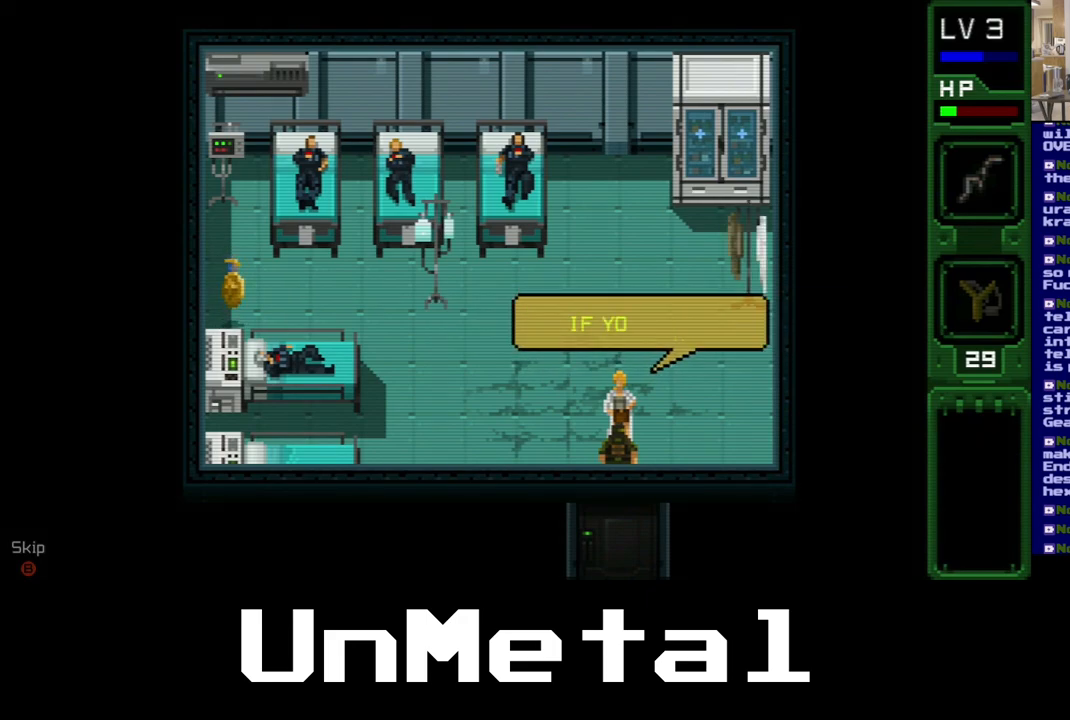
{"buttons": ["DPAD_LEFT"], "left_stick": "center", "right_stick": "center", "events": [[183, "DPAD_LEFT", "down"]]}
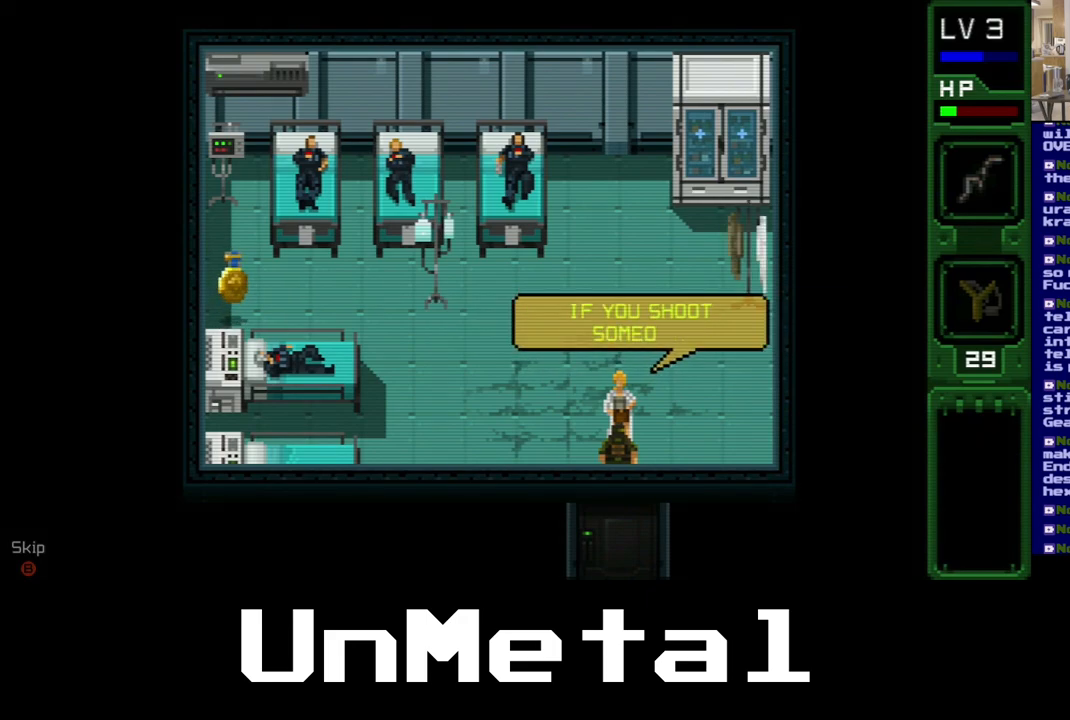
{"buttons": [], "left_stick": "center", "right_stick": "center", "events": [[17, "DPAD_LEFT", "up"]]}
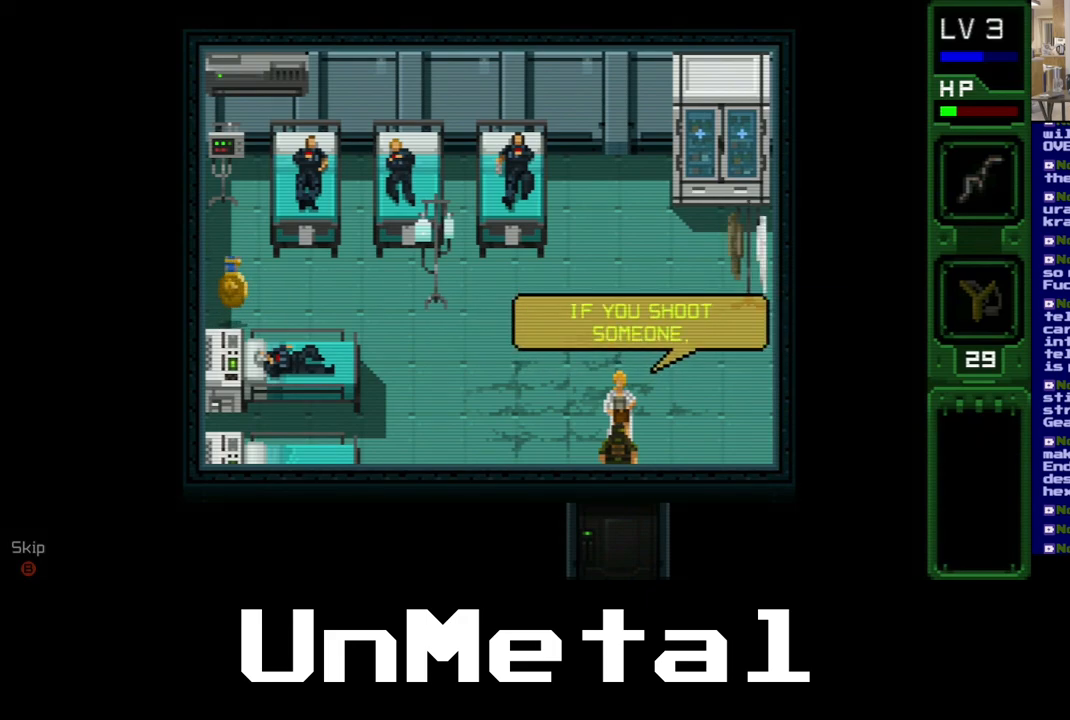
{"buttons": [], "left_stick": "center", "right_stick": "center", "events": []}
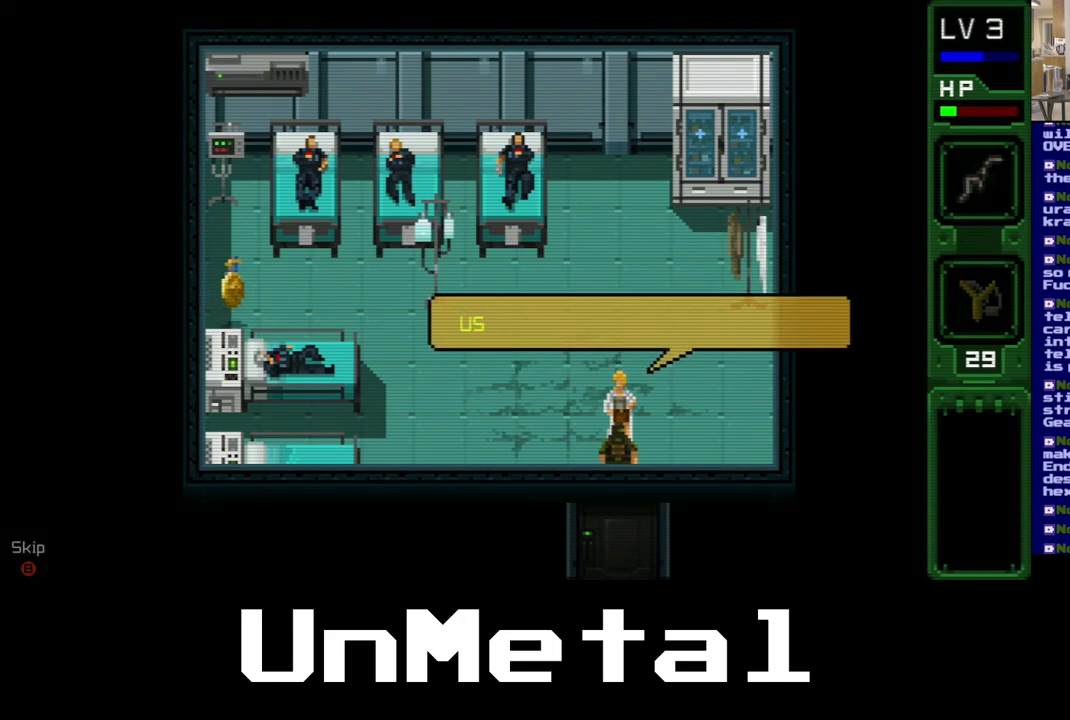
{"buttons": [], "left_stick": "center", "right_stick": "center", "events": []}
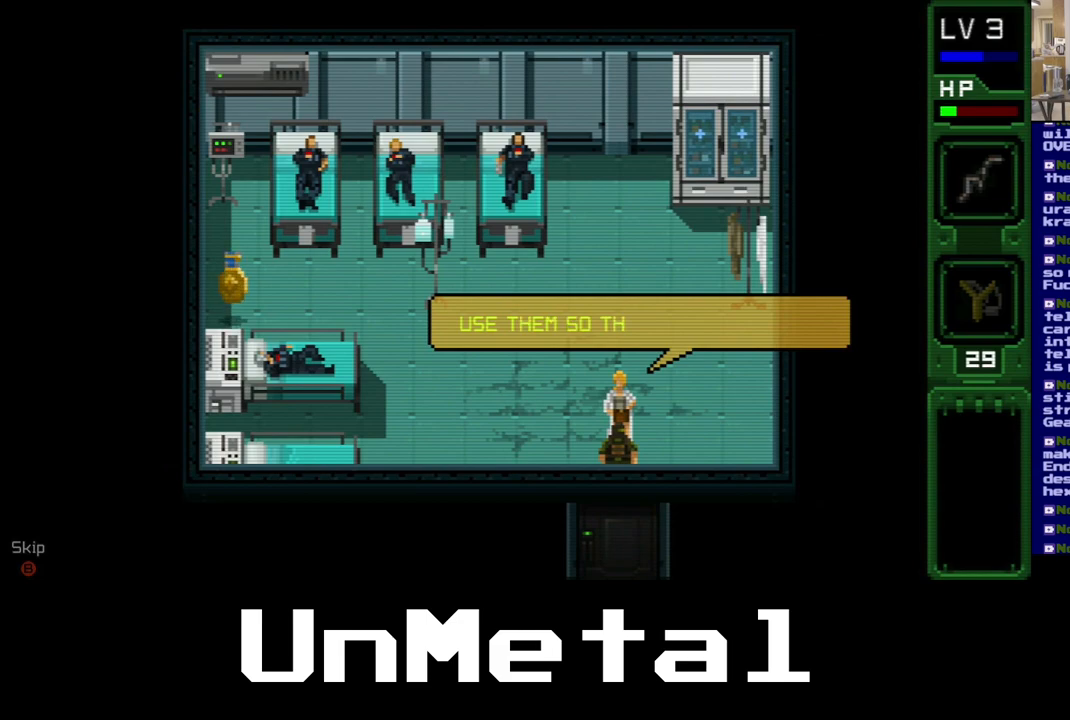
{"buttons": [], "left_stick": "center", "right_stick": "center", "events": []}
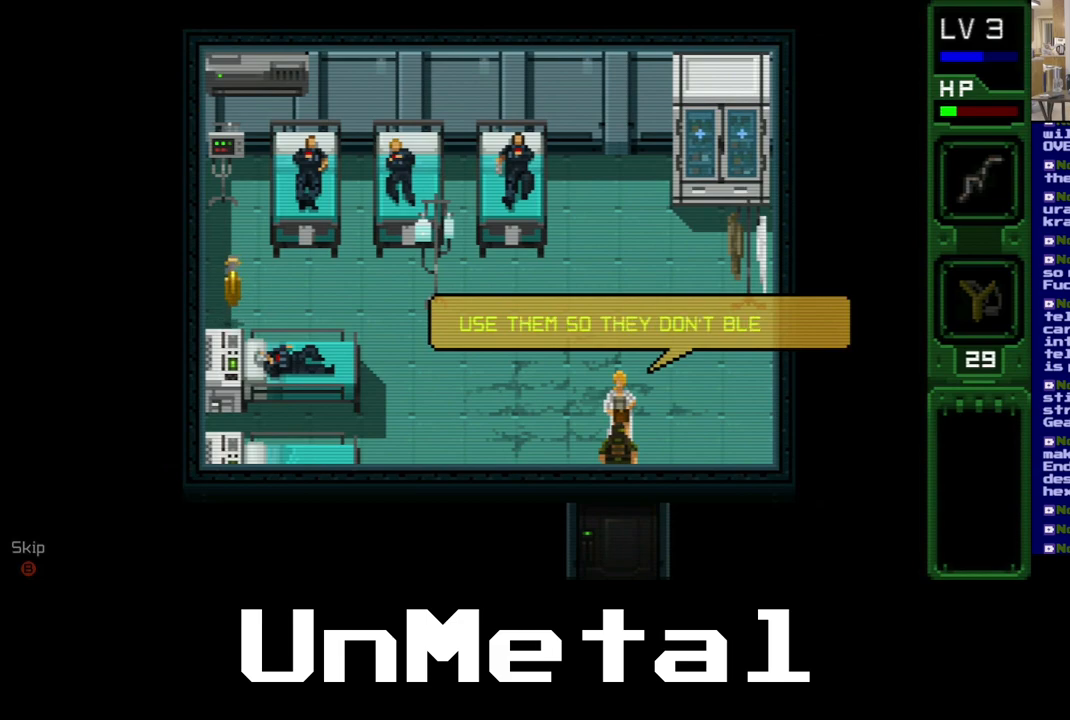
{"buttons": [], "left_stick": "center", "right_stick": "center", "events": []}
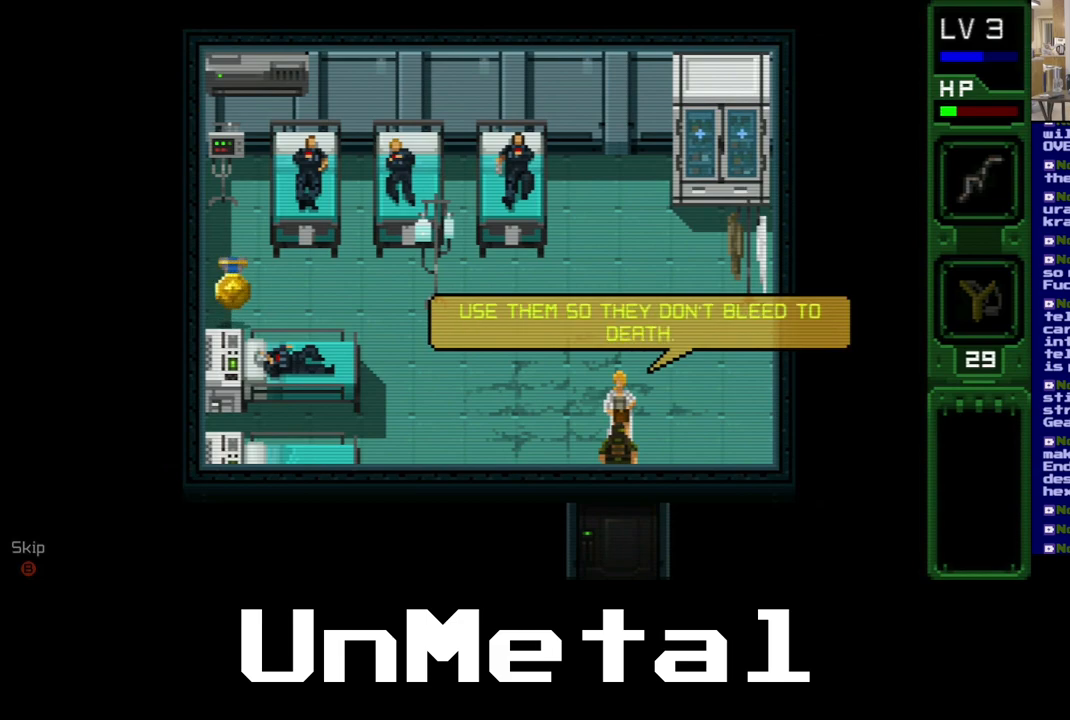
{"buttons": [], "left_stick": "center", "right_stick": "center", "events": []}
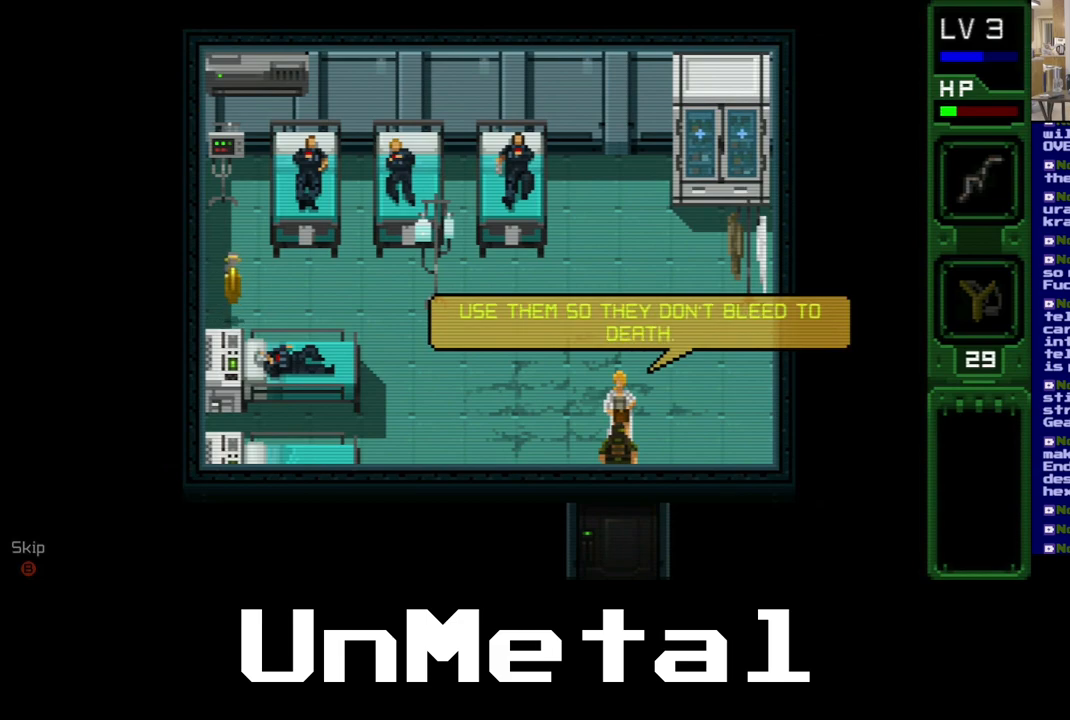
{"buttons": [], "left_stick": "center", "right_stick": "center", "events": []}
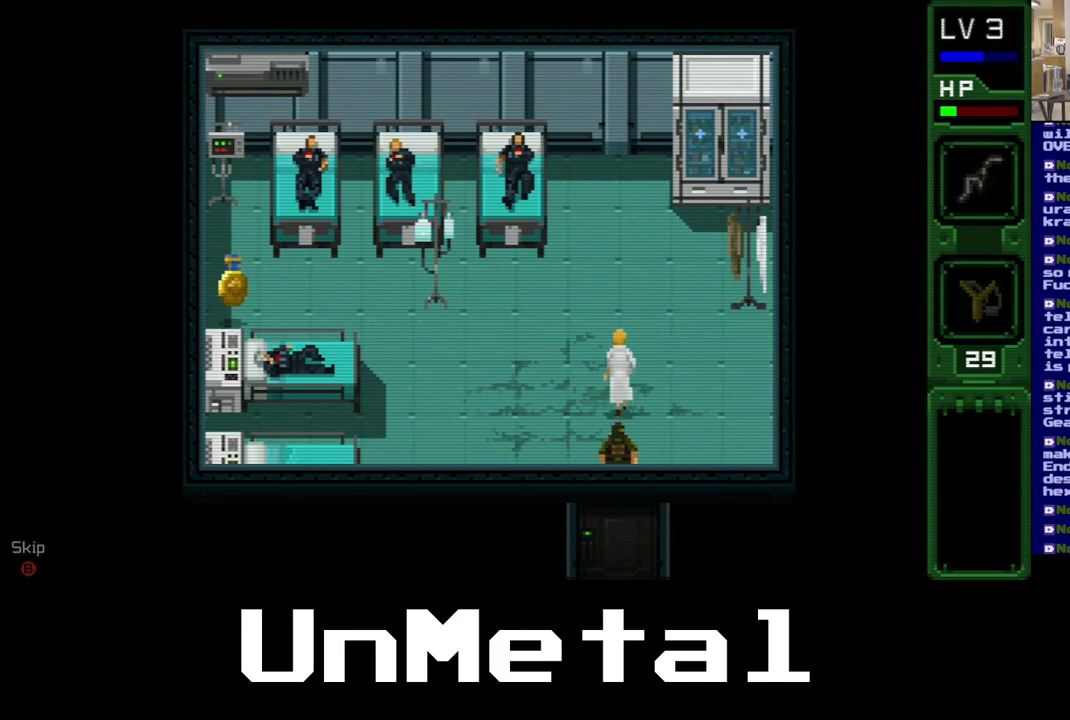
{"buttons": [], "left_stick": "center", "right_stick": "center", "events": []}
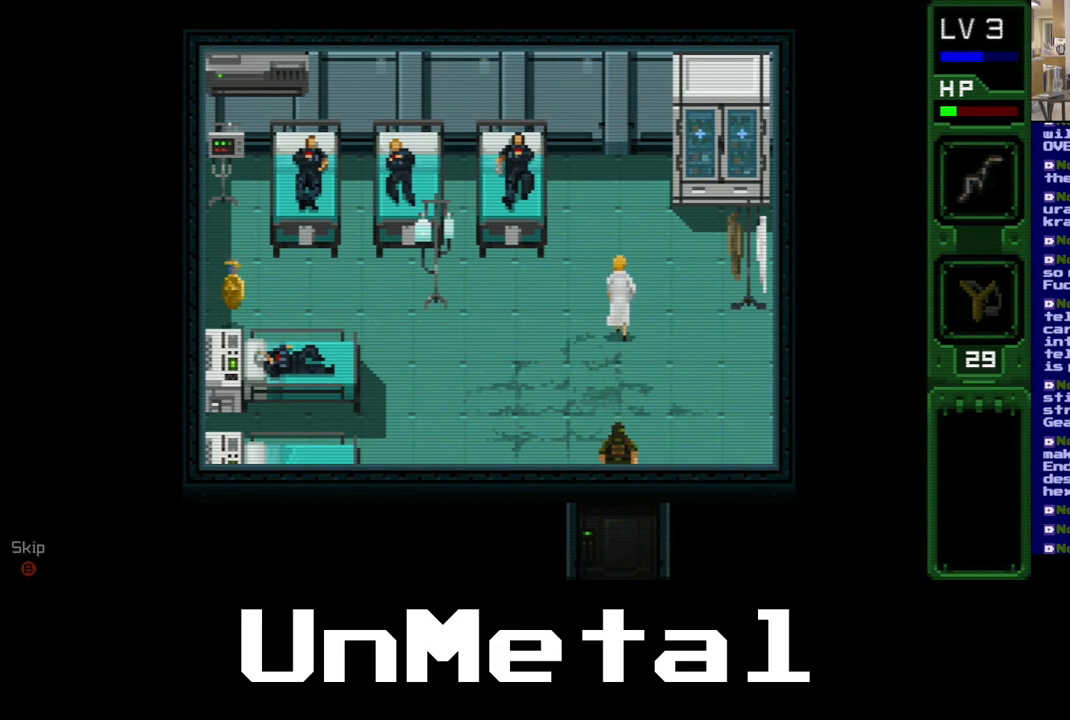
{"buttons": [], "left_stick": "center", "right_stick": "center", "events": []}
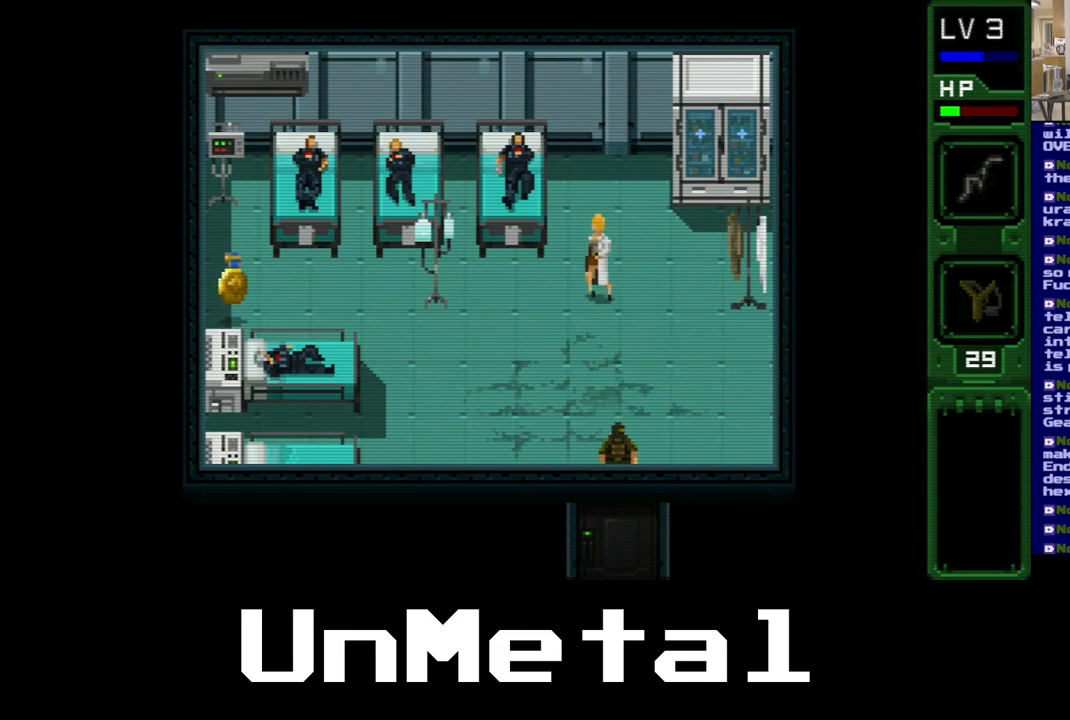
{"buttons": [], "left_stick": "center", "right_stick": "center", "events": []}
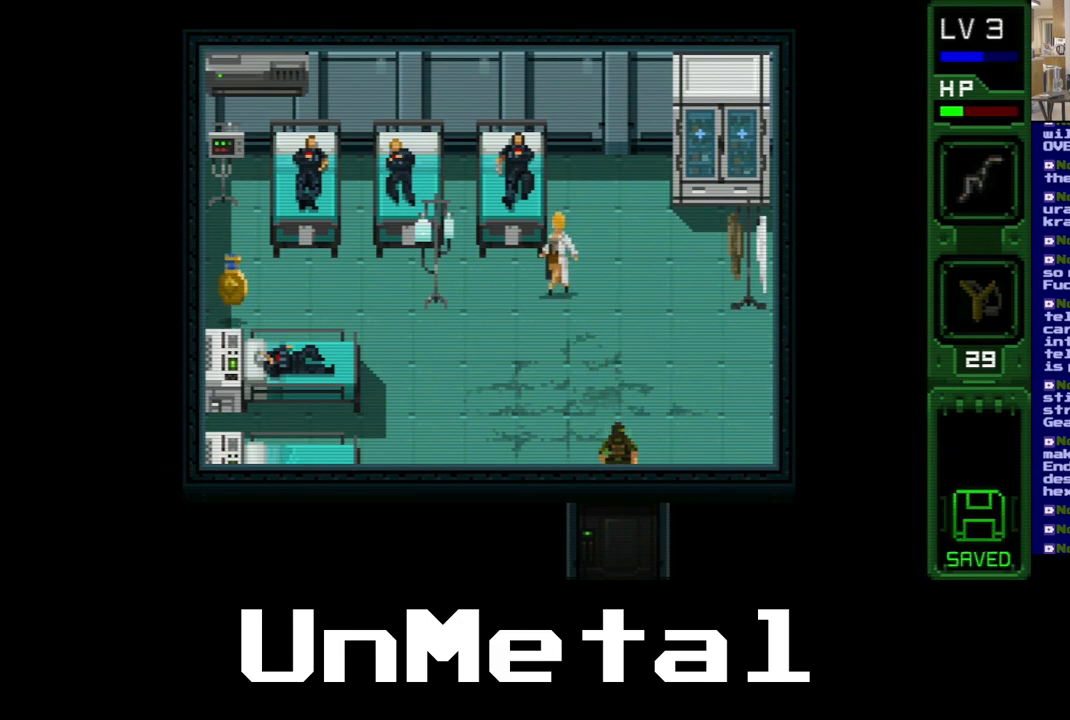
{"buttons": ["DPAD_LEFT"], "left_stick": "center", "right_stick": "center", "events": [[67, "DPAD_LEFT", "down"]]}
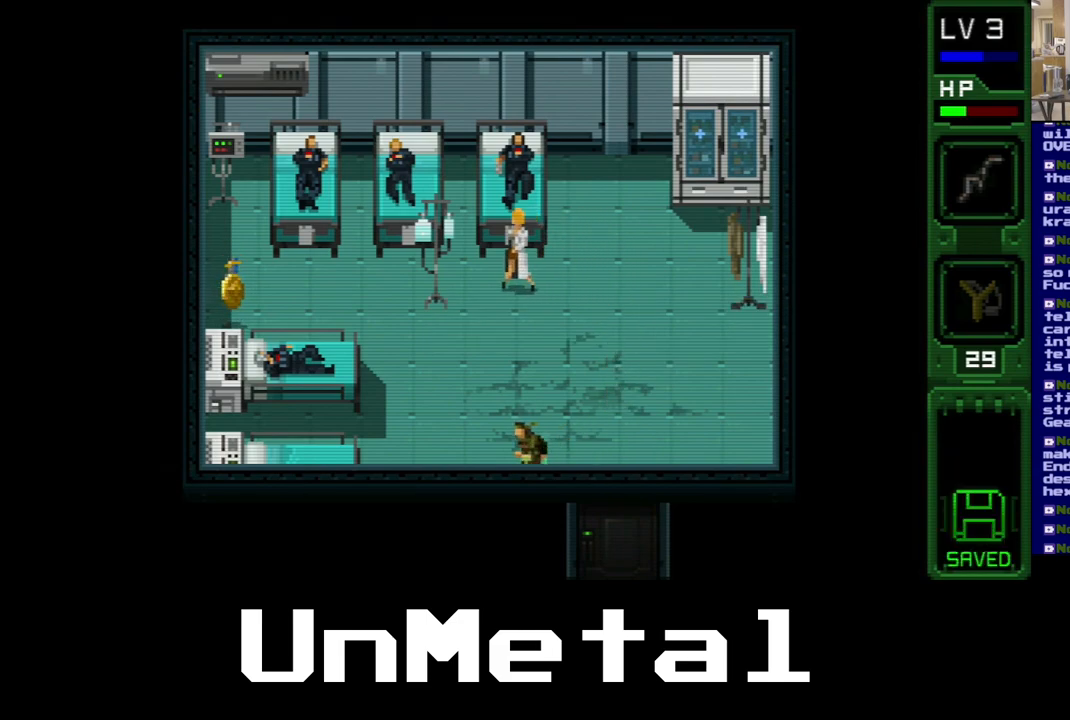
{"buttons": ["DPAD_UP", "DPAD_LEFT"], "left_stick": "center", "right_stick": "center", "events": [[133, "DPAD_UP", "down"]]}
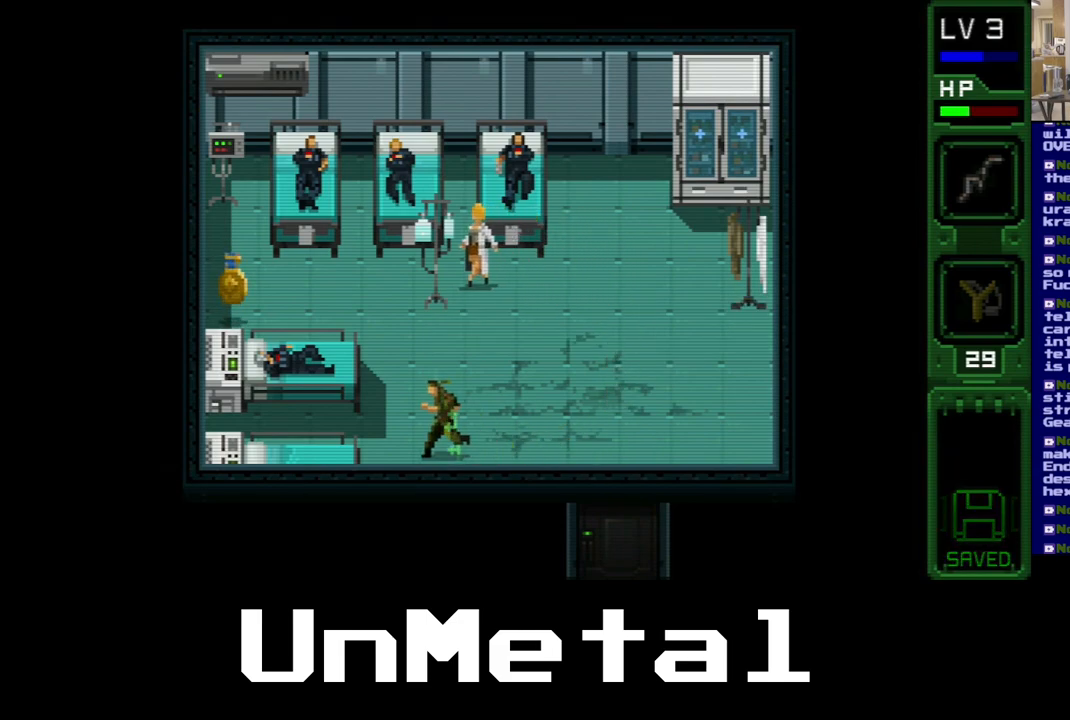
{"buttons": ["DPAD_UP", "DPAD_LEFT"], "left_stick": "center", "right_stick": "center", "events": []}
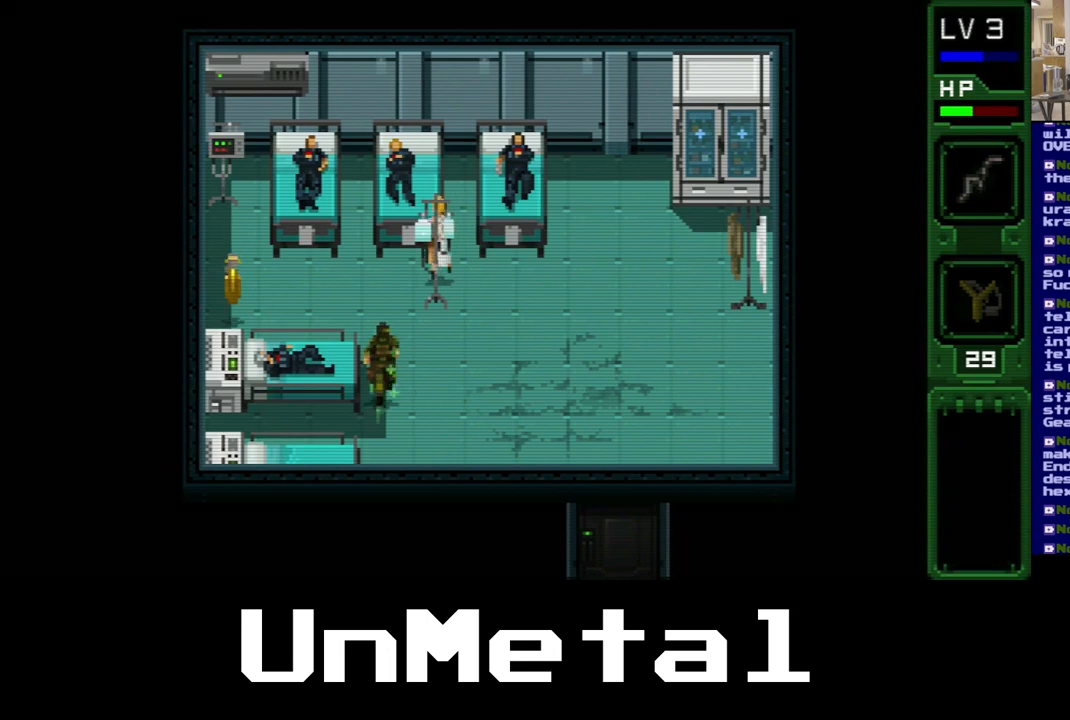
{"buttons": ["DPAD_UP"], "left_stick": "center", "right_stick": "center", "events": [[350, "DPAD_LEFT", "up"]]}